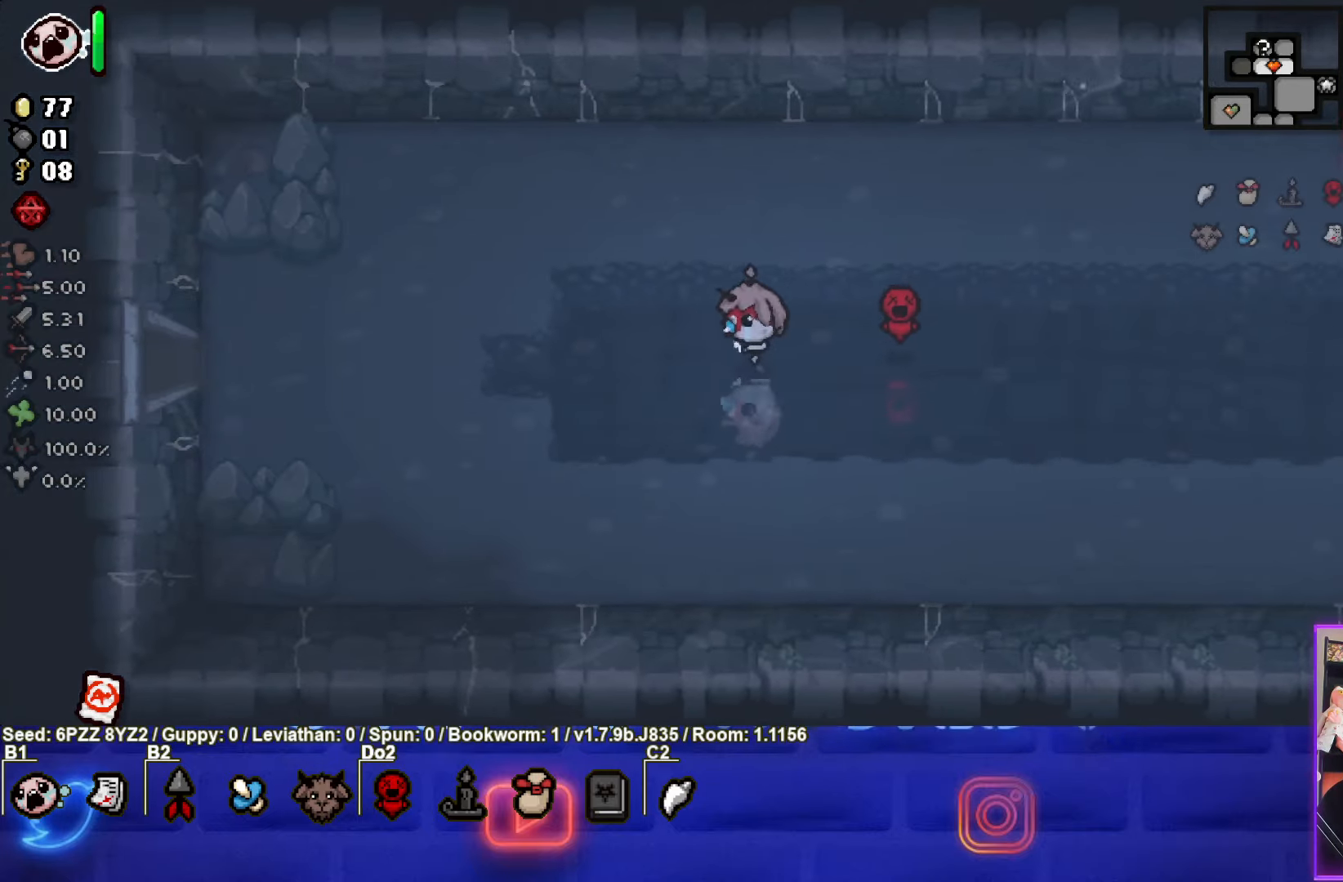
Gameplay with a controller (PlayStation layout); each line is a JSON object with the inputs held at the frame after it (dt_ms = milliseconds from this image to that frame). "events" lists button and stick changes between this image and that frame as [ms after this image, input, new state], when the widget could be followed in between. Not read: L3 R3 other_buttons right_stick.
{"dt_ms": 500, "buttons": [], "left_stick": "left", "events": []}
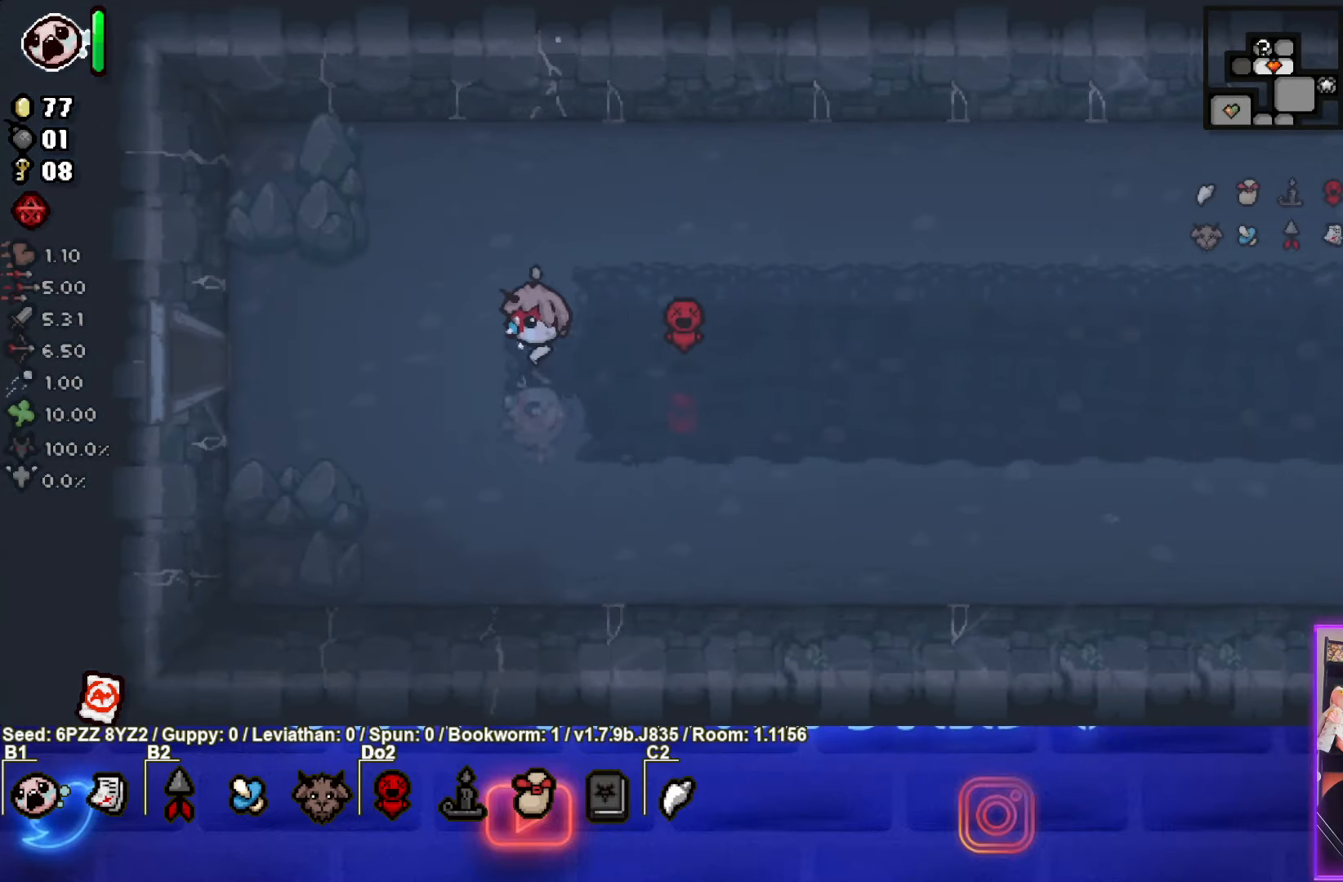
{"dt_ms": 500, "buttons": [], "left_stick": "left", "events": [[33, "left_stick", "center"], [183, "left_stick", "left"]]}
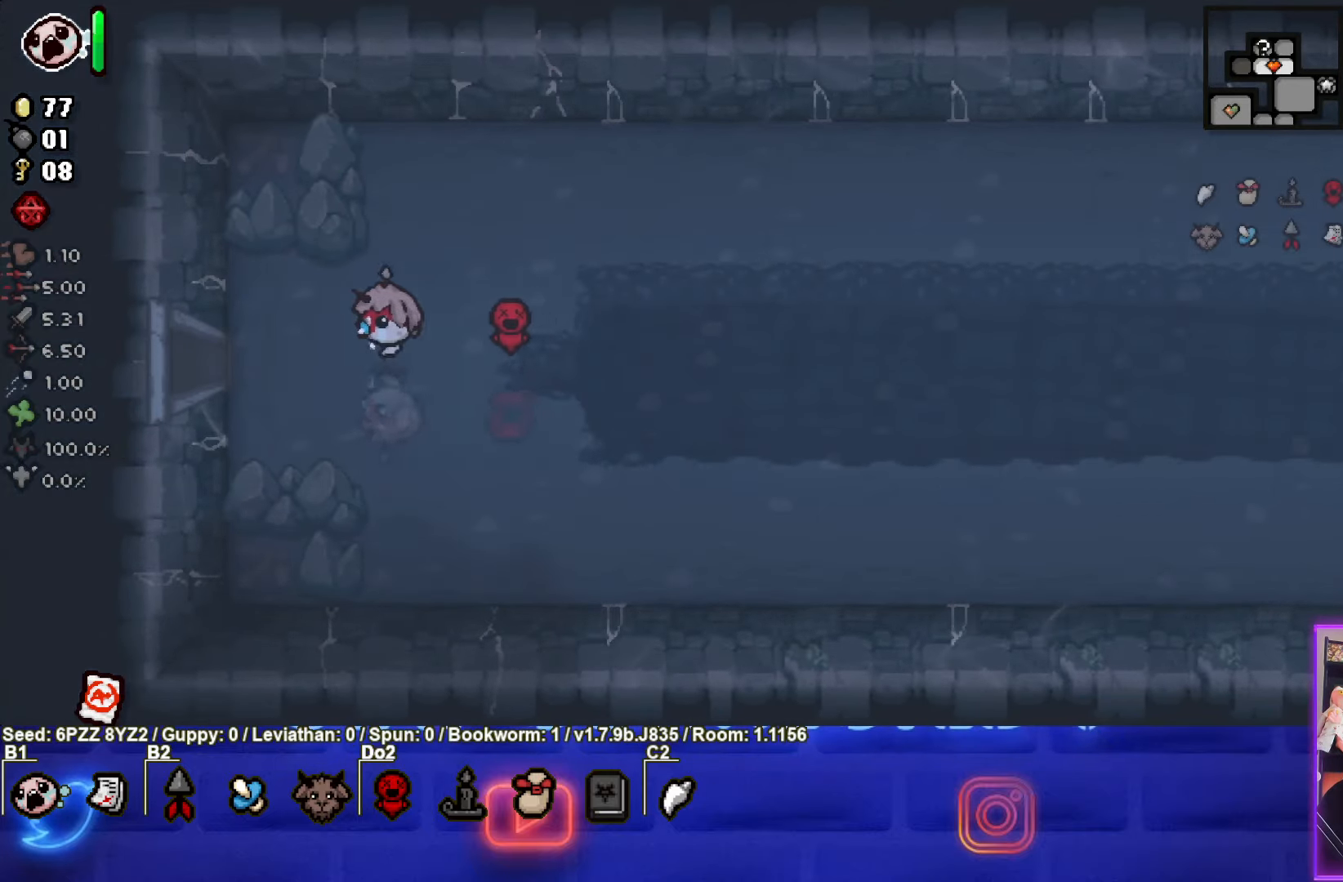
{"dt_ms": 500, "buttons": [], "left_stick": "left", "events": []}
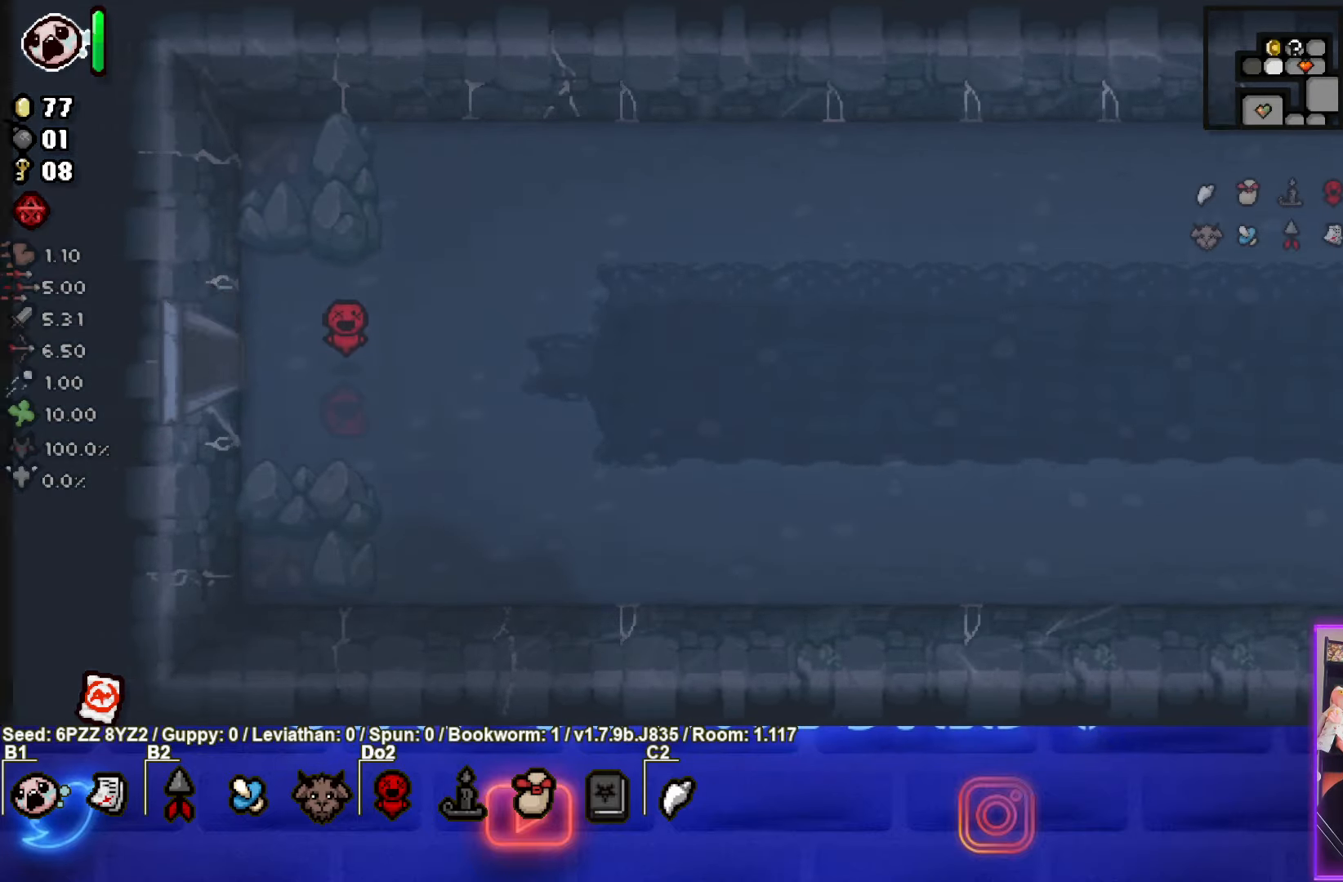
{"dt_ms": 500, "buttons": ["SQUARE"], "left_stick": "center", "events": [[17, "SQUARE", "down"], [17, "left_stick", "center"]]}
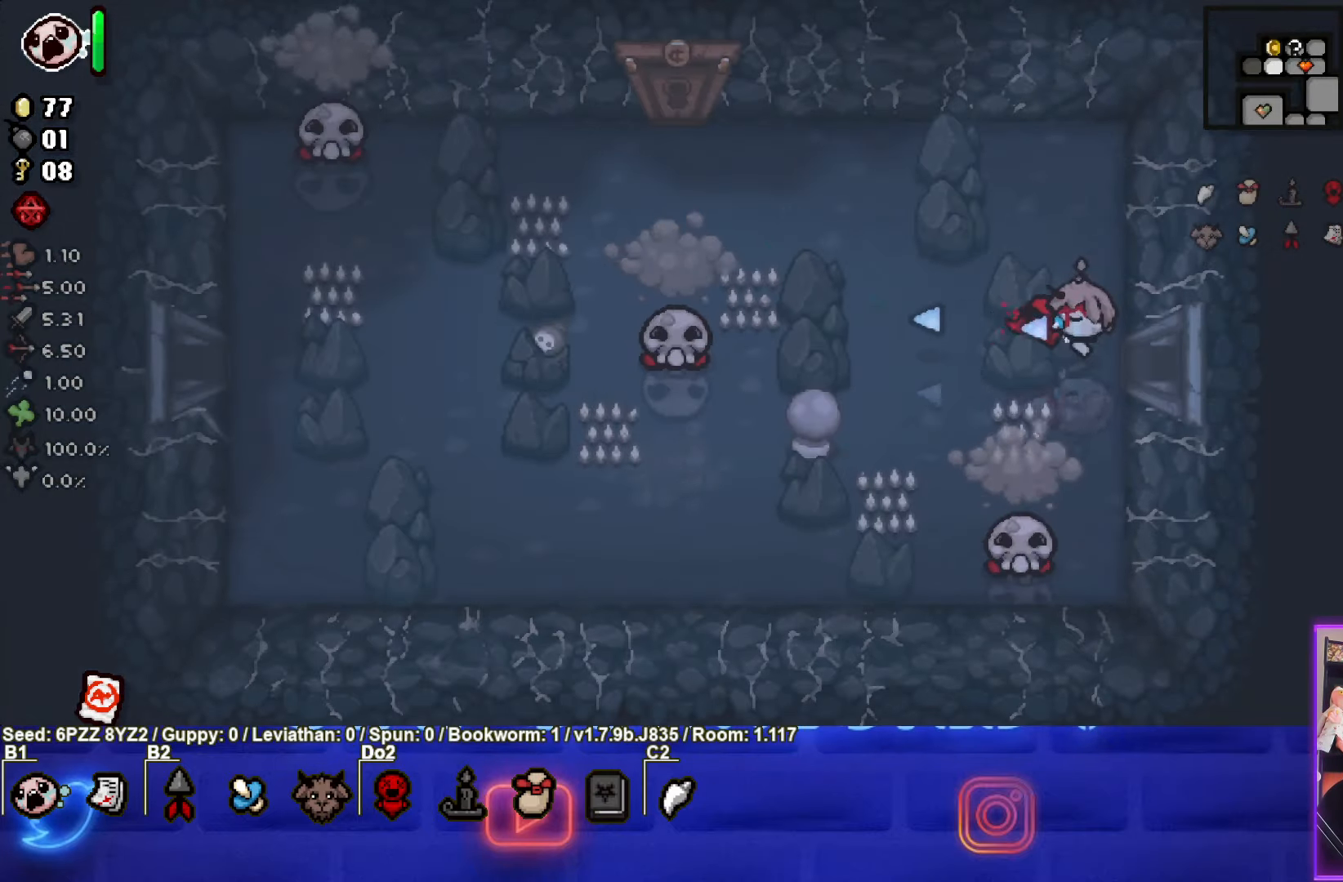
{"dt_ms": 500, "buttons": [], "left_stick": "center", "events": [[167, "left_stick", "left"], [300, "left_stick", "center"], [350, "SQUARE", "up"]]}
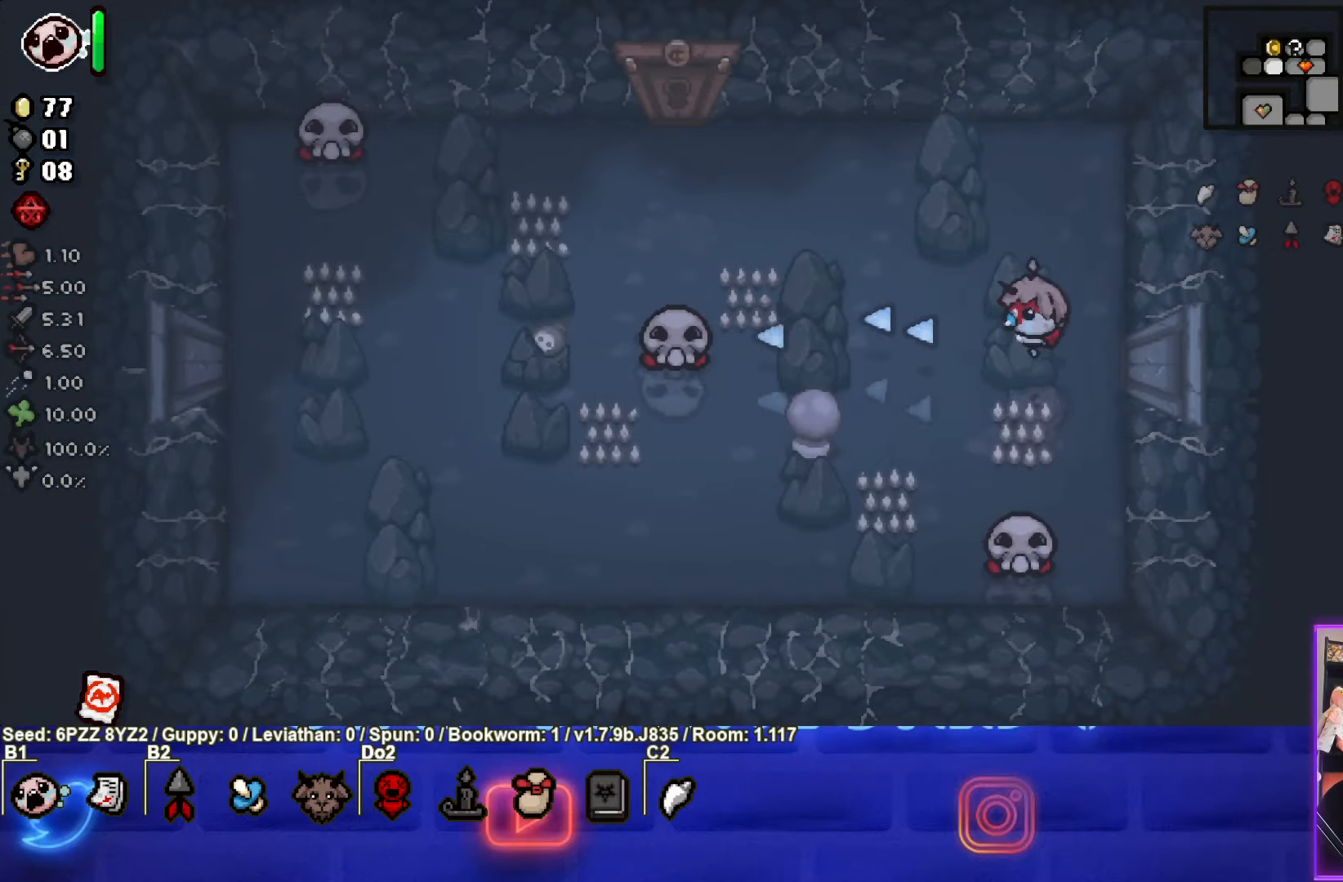
{"dt_ms": 500, "buttons": [], "left_stick": "center", "events": [[33, "left_stick", "down"], [267, "left_stick", "center"]]}
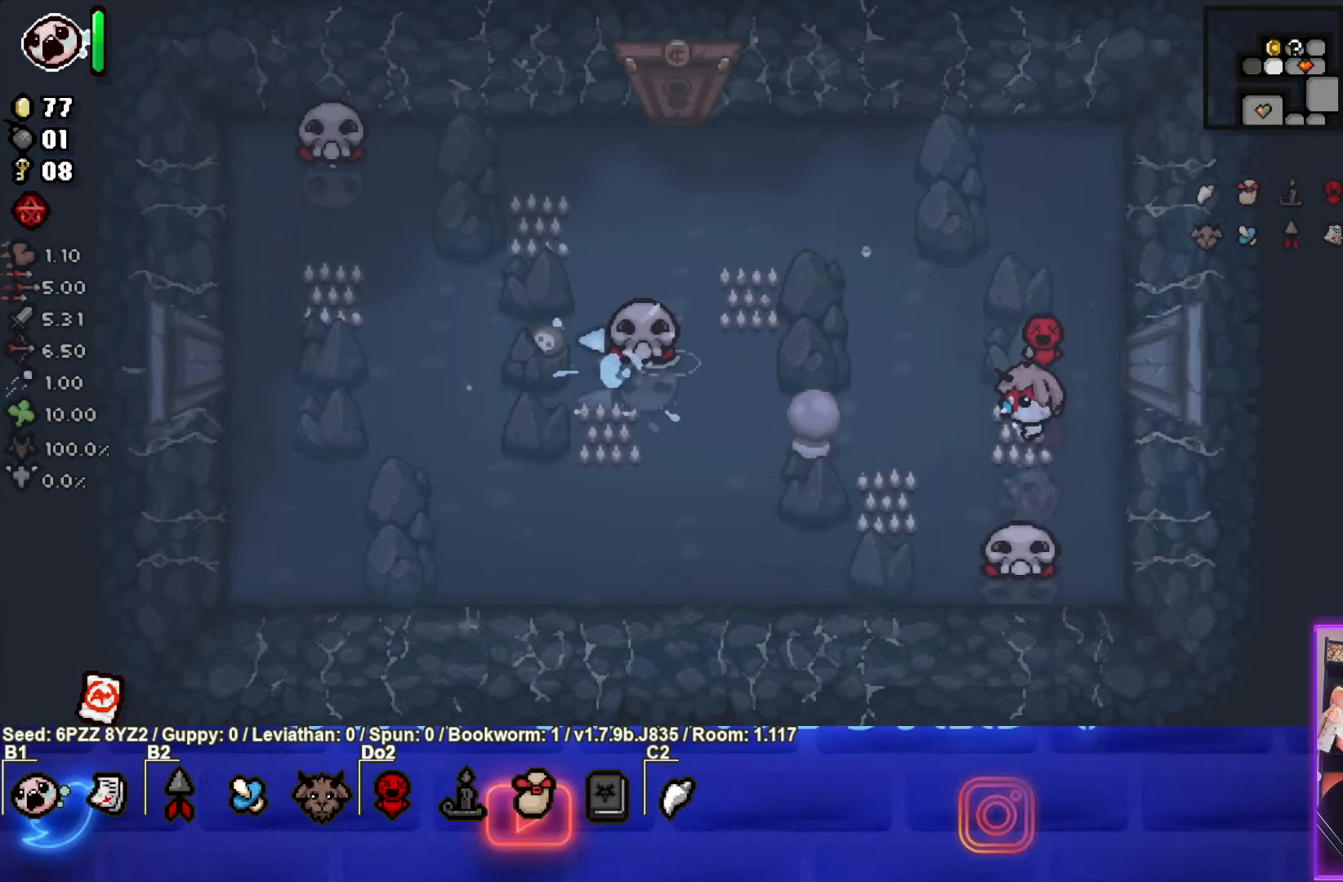
{"dt_ms": 500, "buttons": ["CROSS"], "left_stick": "up"}
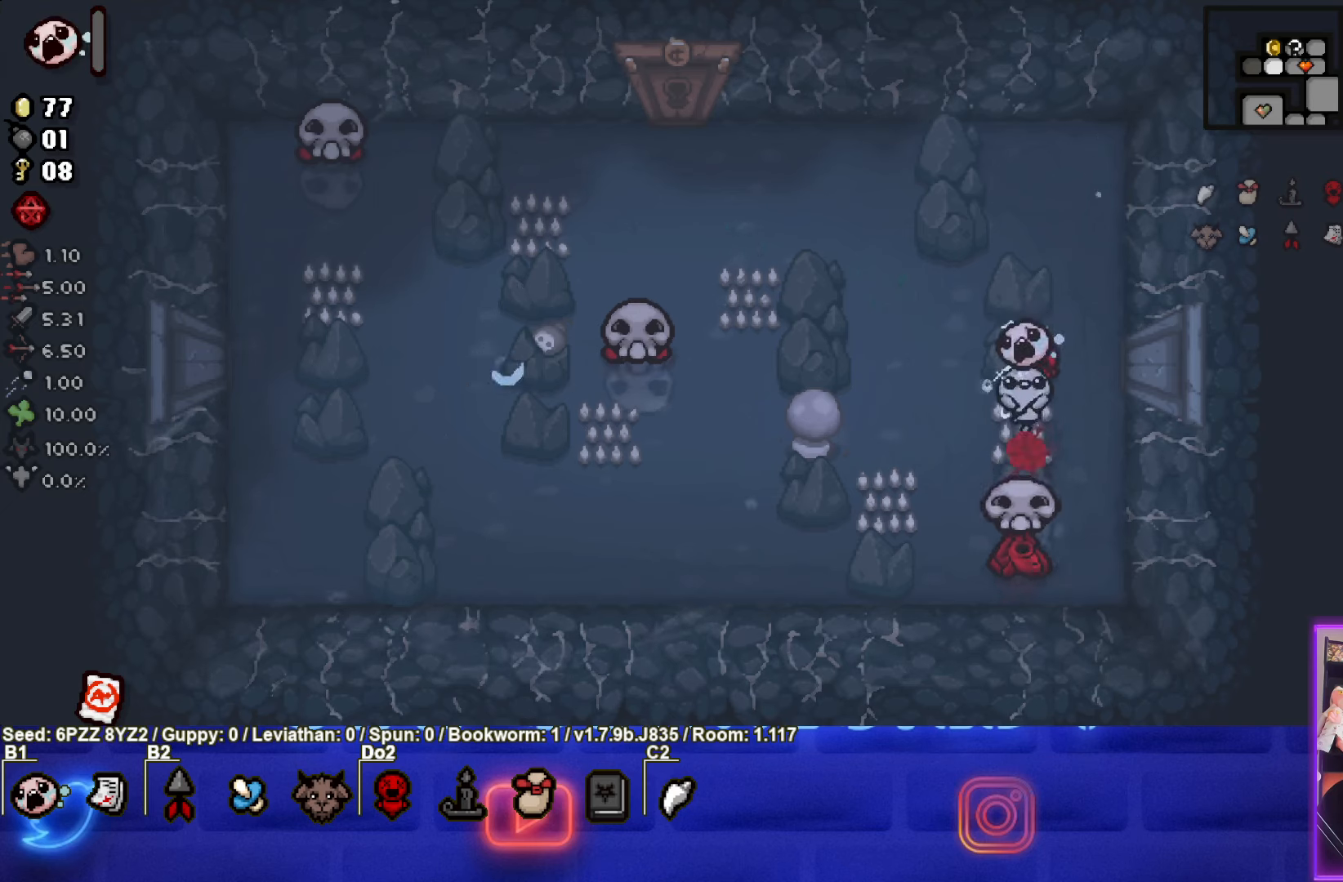
{"dt_ms": 1000, "buttons": [], "left_stick": "down"}
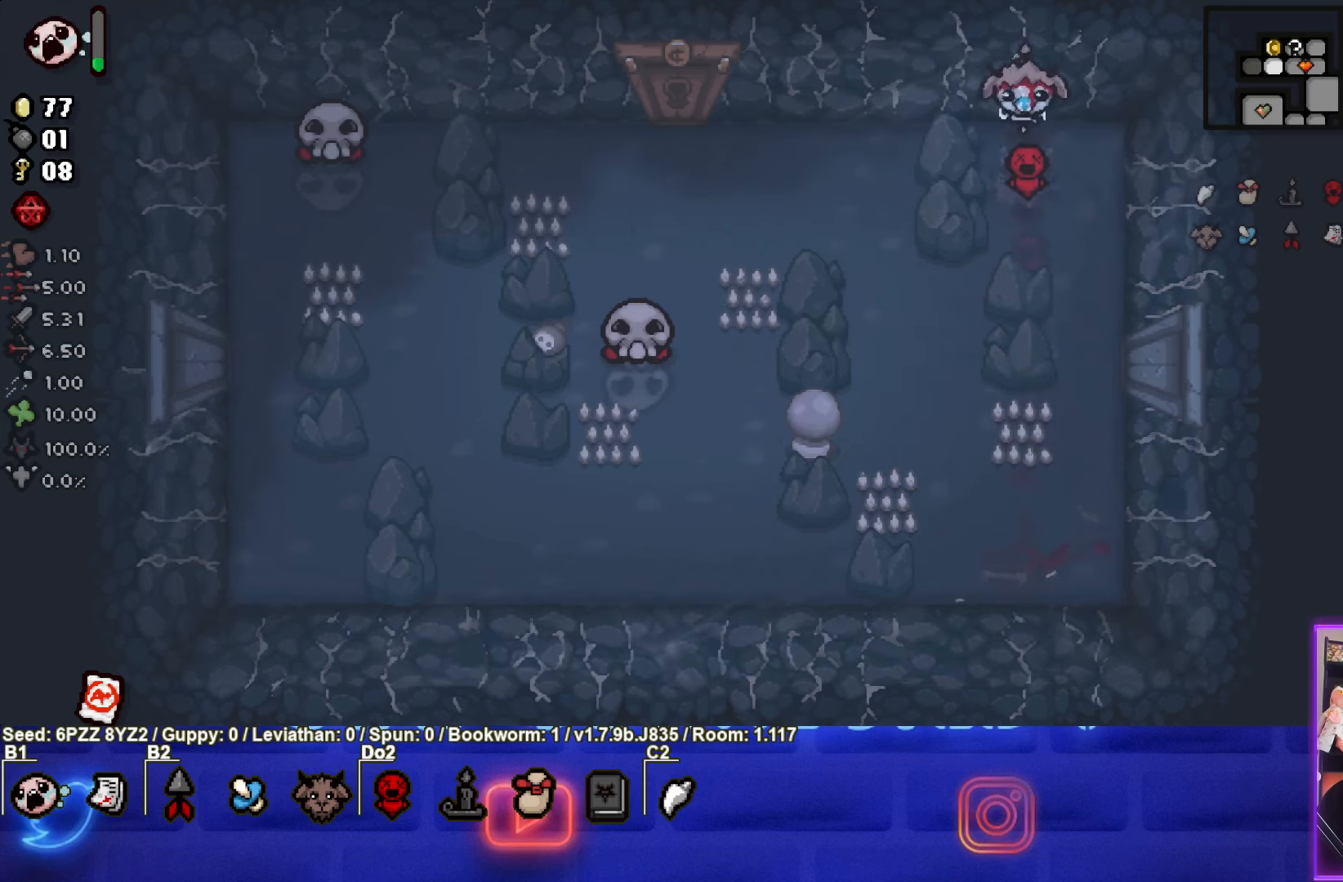
{"dt_ms": 500, "buttons": [], "left_stick": "down-left", "events": [[184, "left_stick", "down-left"]]}
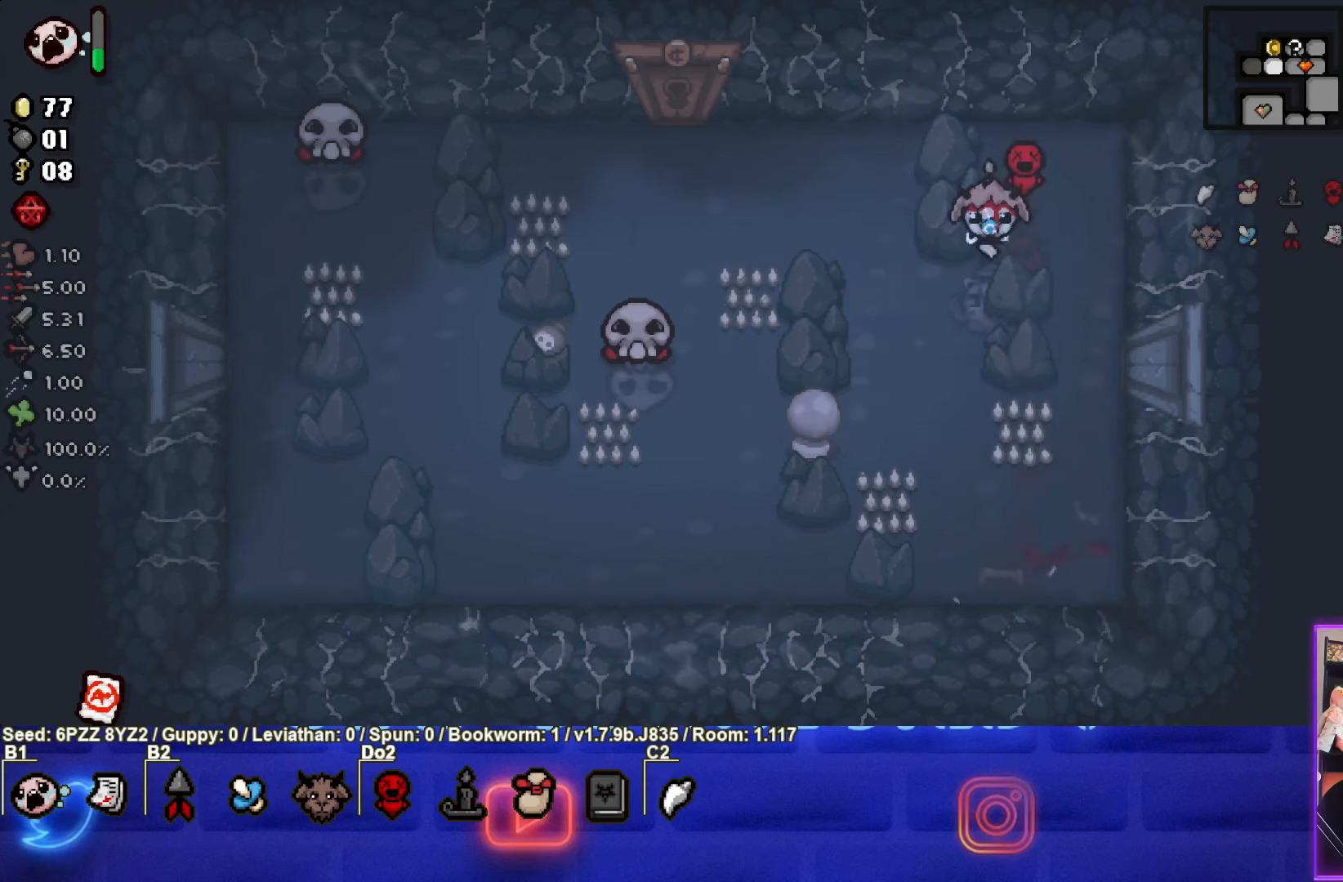
{"dt_ms": 500, "buttons": [], "left_stick": "center", "events": [[317, "left_stick", "center"]]}
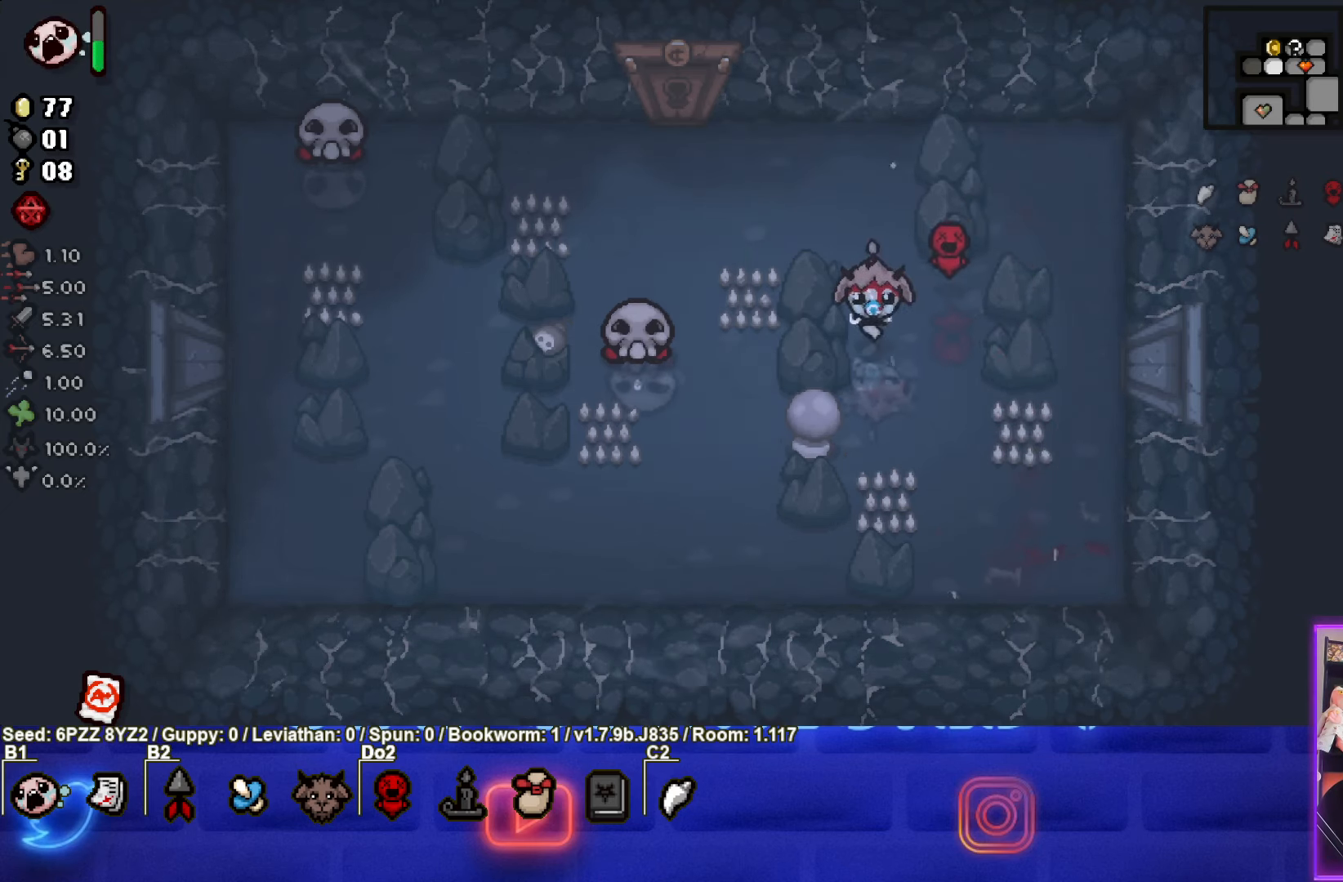
{"dt_ms": 500, "buttons": [], "left_stick": "left", "events": [[400, "left_stick", "left"]]}
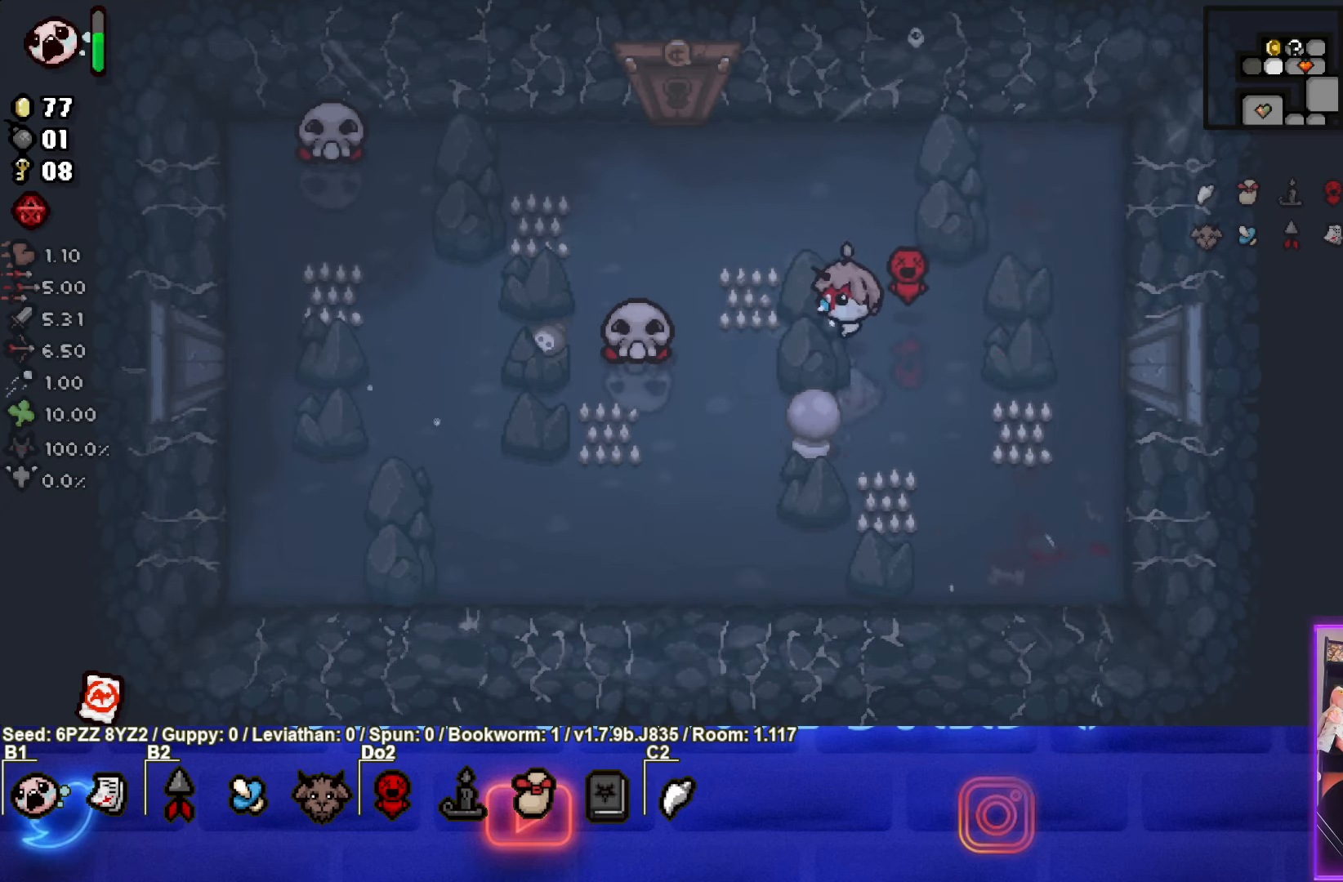
{"dt_ms": 500, "buttons": [], "left_stick": "center", "events": [[167, "left_stick", "center"]]}
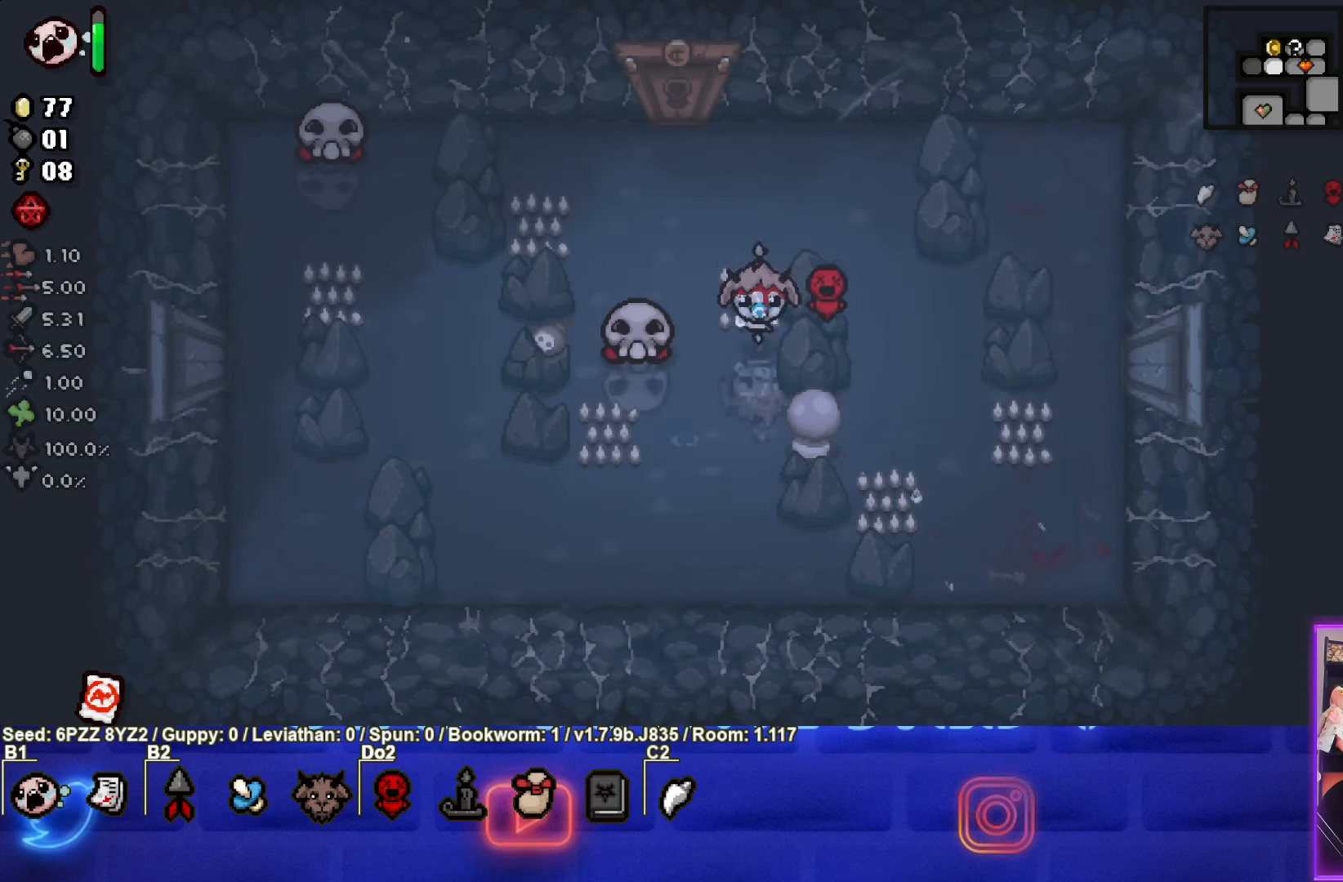
{"dt_ms": 500, "buttons": [], "left_stick": "center", "events": [[200, "left_stick", "left"], [300, "left_stick", "center"], [384, "left_stick", "right"], [467, "left_stick", "center"]]}
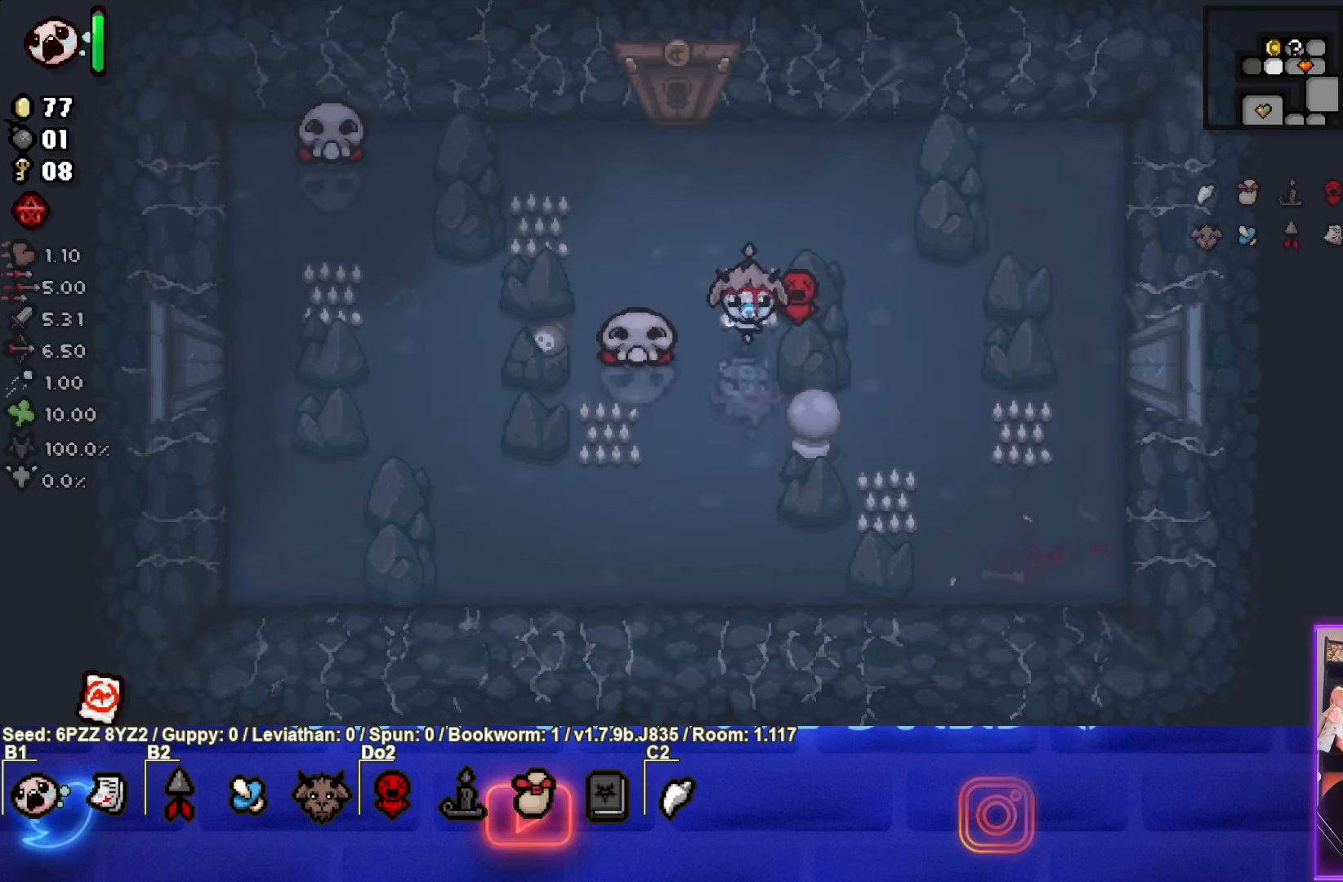
{"dt_ms": 500, "buttons": ["SQUARE"], "left_stick": "right", "events": [[67, "SQUARE", "down"], [234, "left_stick", "right"]]}
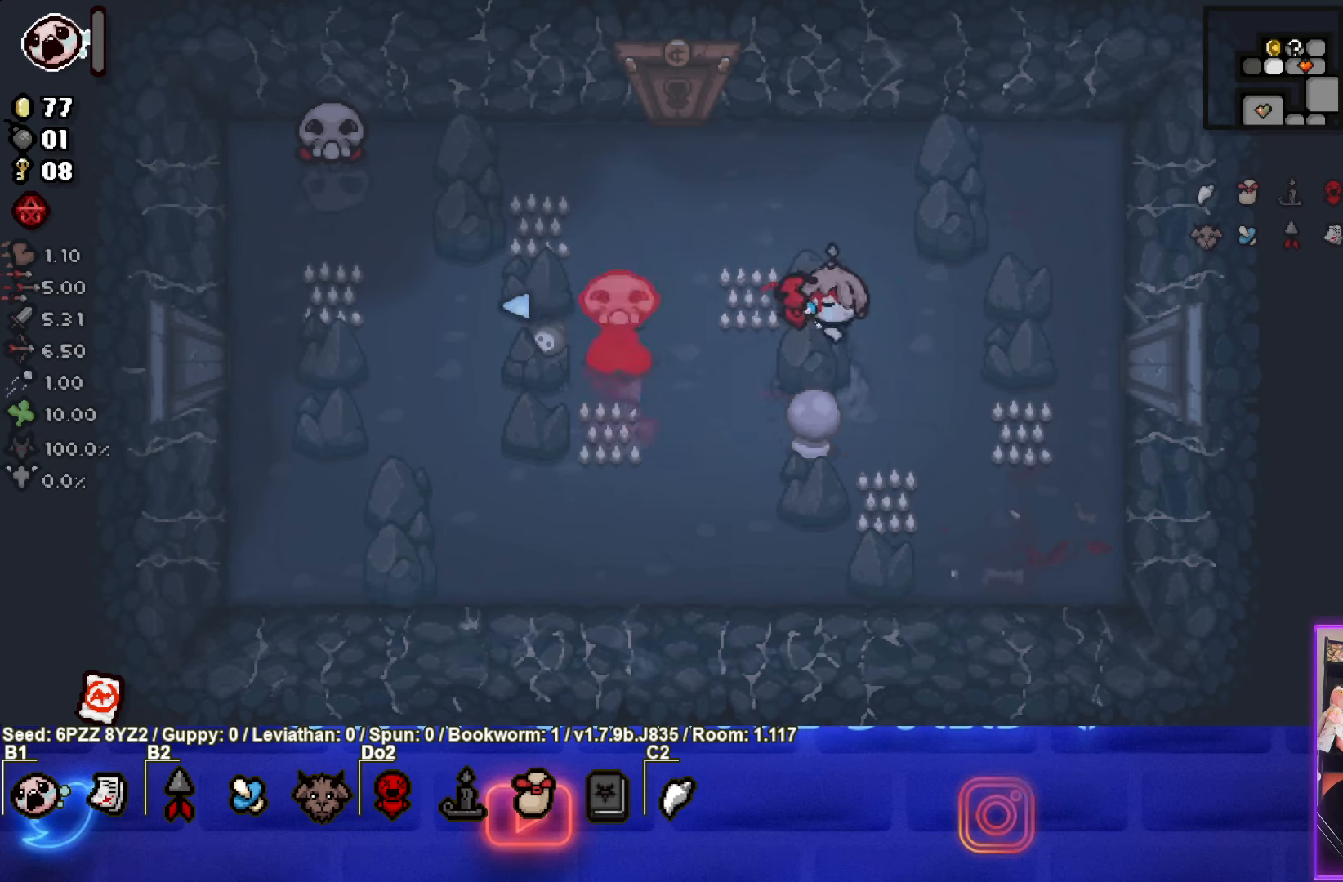
{"dt_ms": 500, "buttons": [], "left_stick": "up", "events": [[400, "SQUARE", "up"], [433, "left_stick", "up"]]}
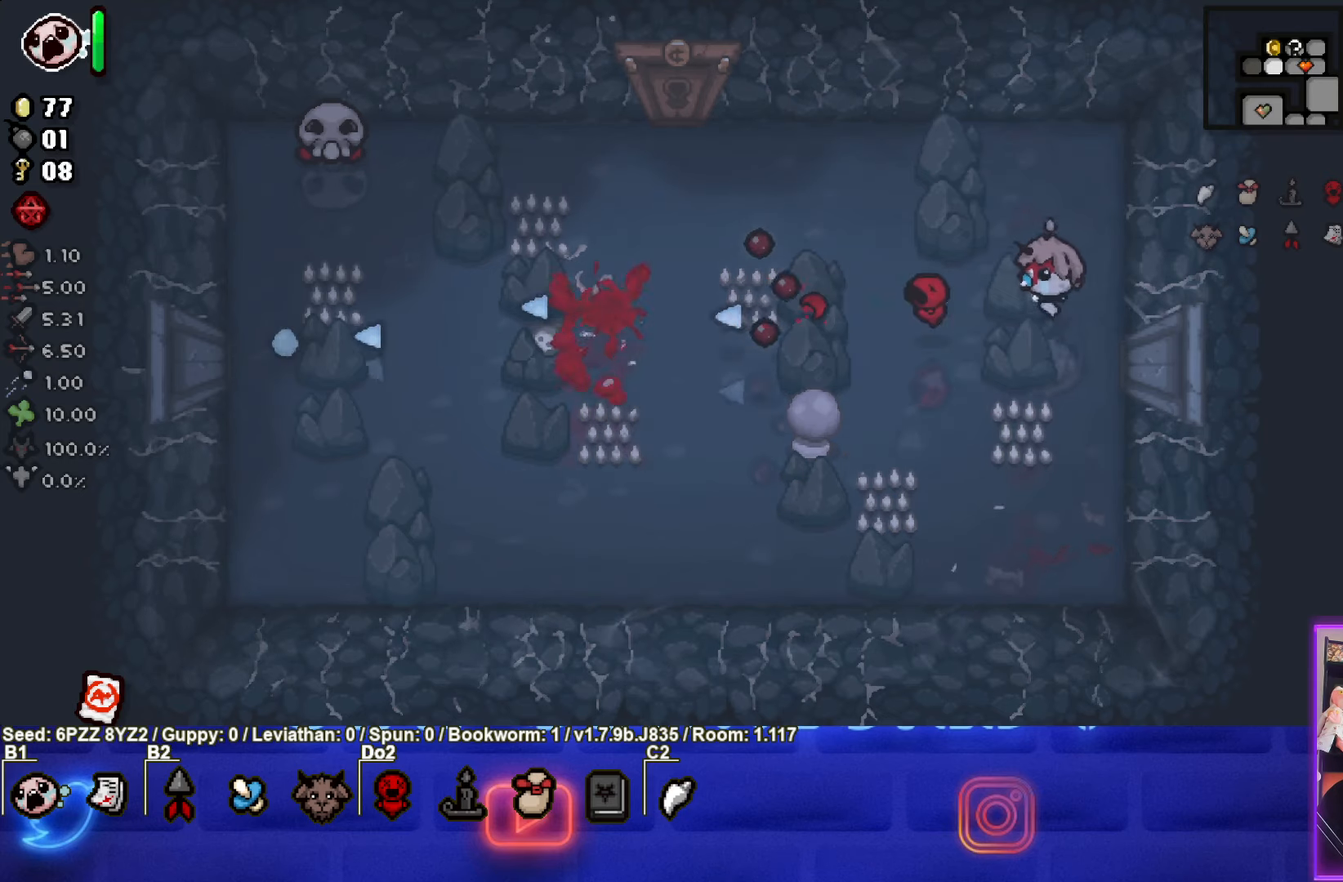
{"dt_ms": 500, "buttons": [], "left_stick": "left", "events": [[433, "left_stick", "left"]]}
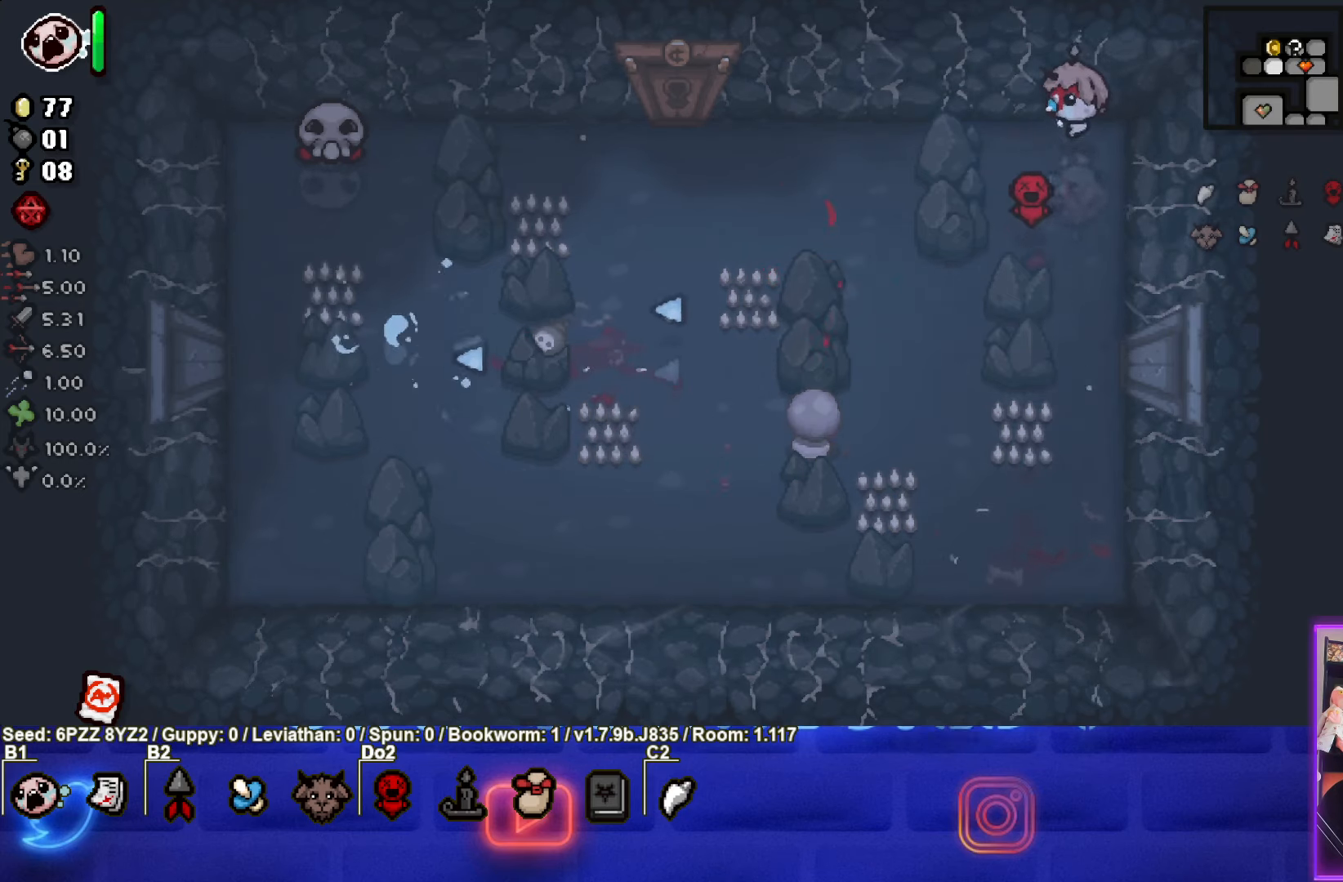
{"dt_ms": 500, "buttons": [], "left_stick": "left", "events": []}
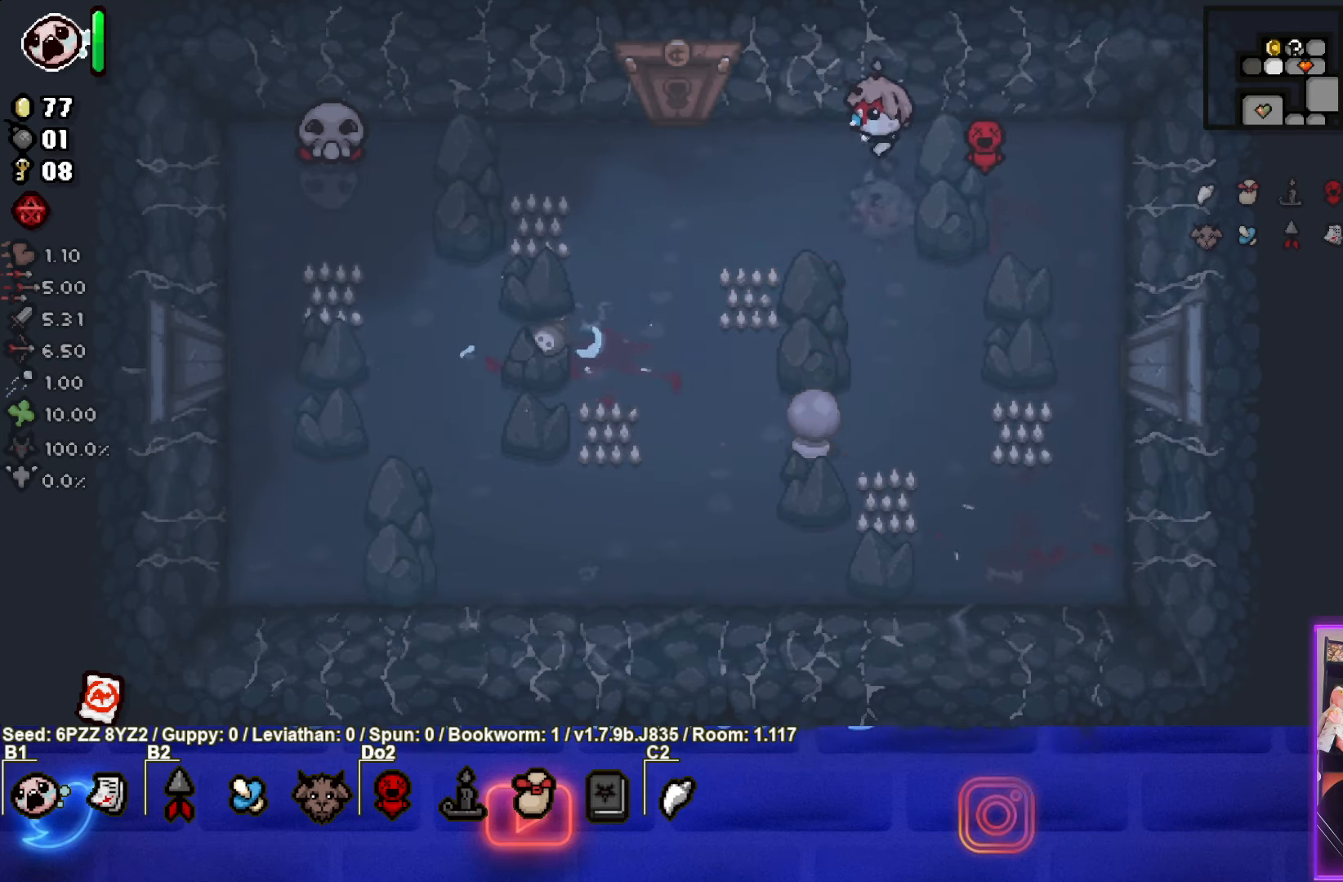
{"dt_ms": 500, "buttons": [], "left_stick": "left", "events": []}
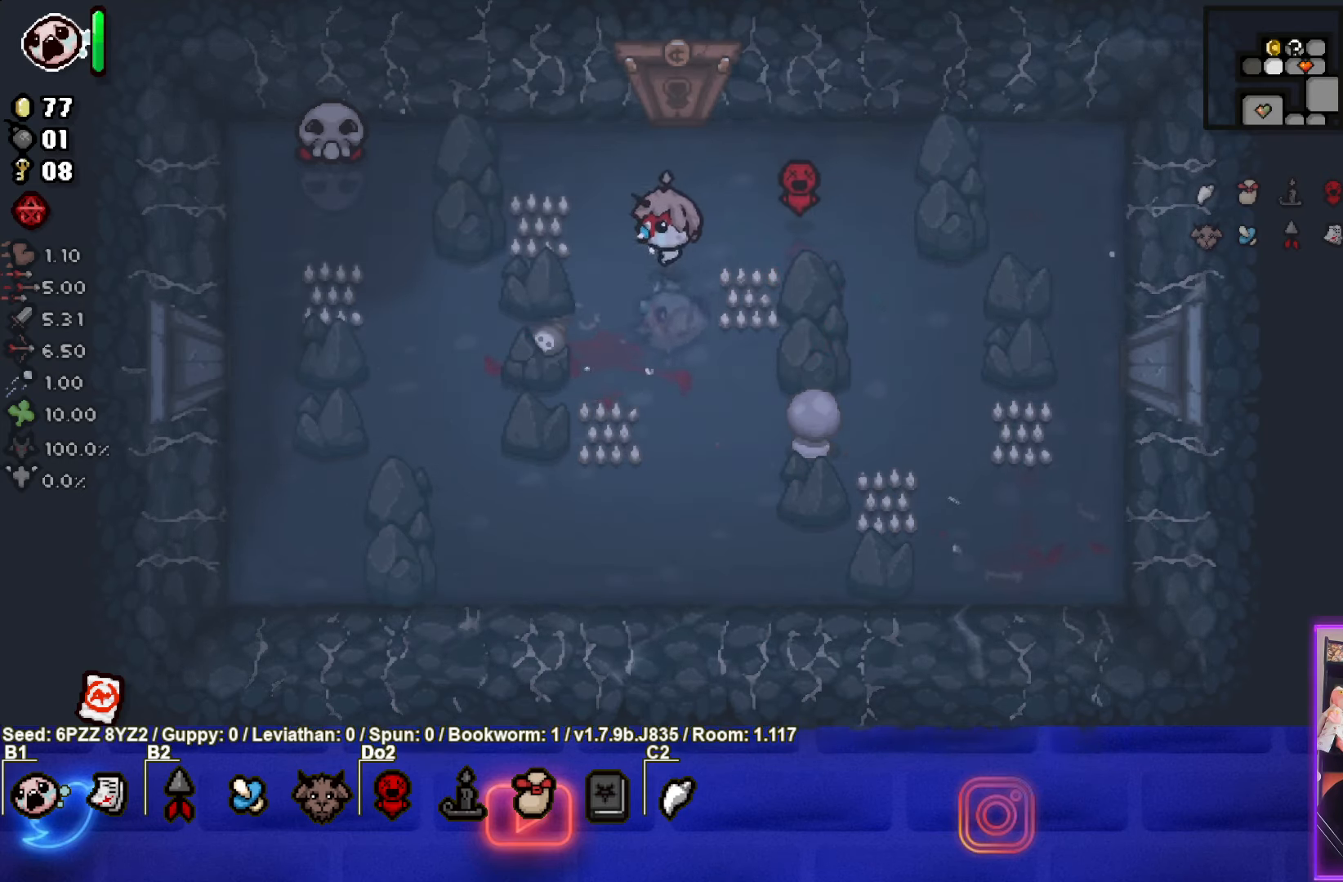
{"dt_ms": 500, "buttons": [], "left_stick": "left", "events": []}
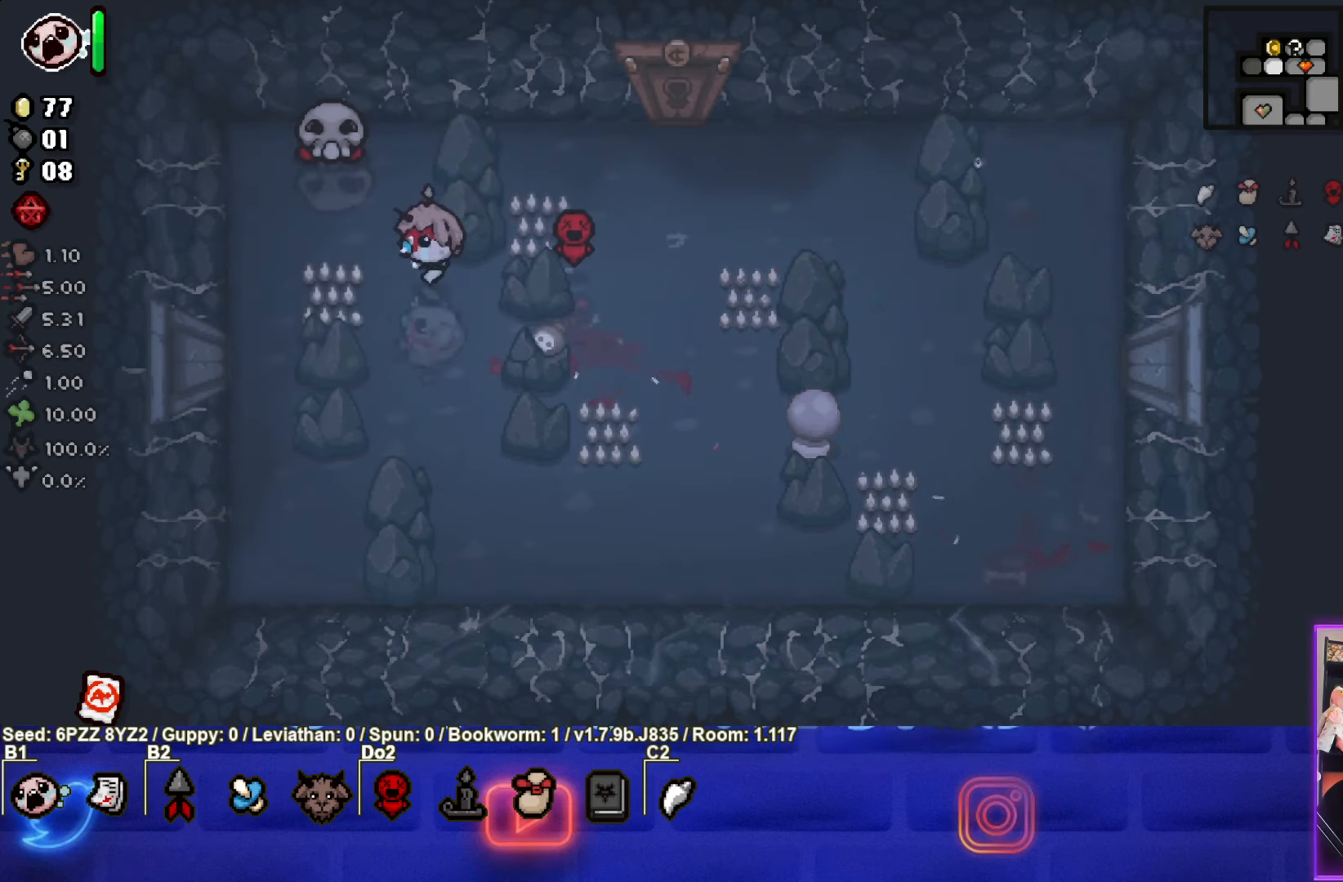
{"dt_ms": 500, "buttons": [], "left_stick": "center"}
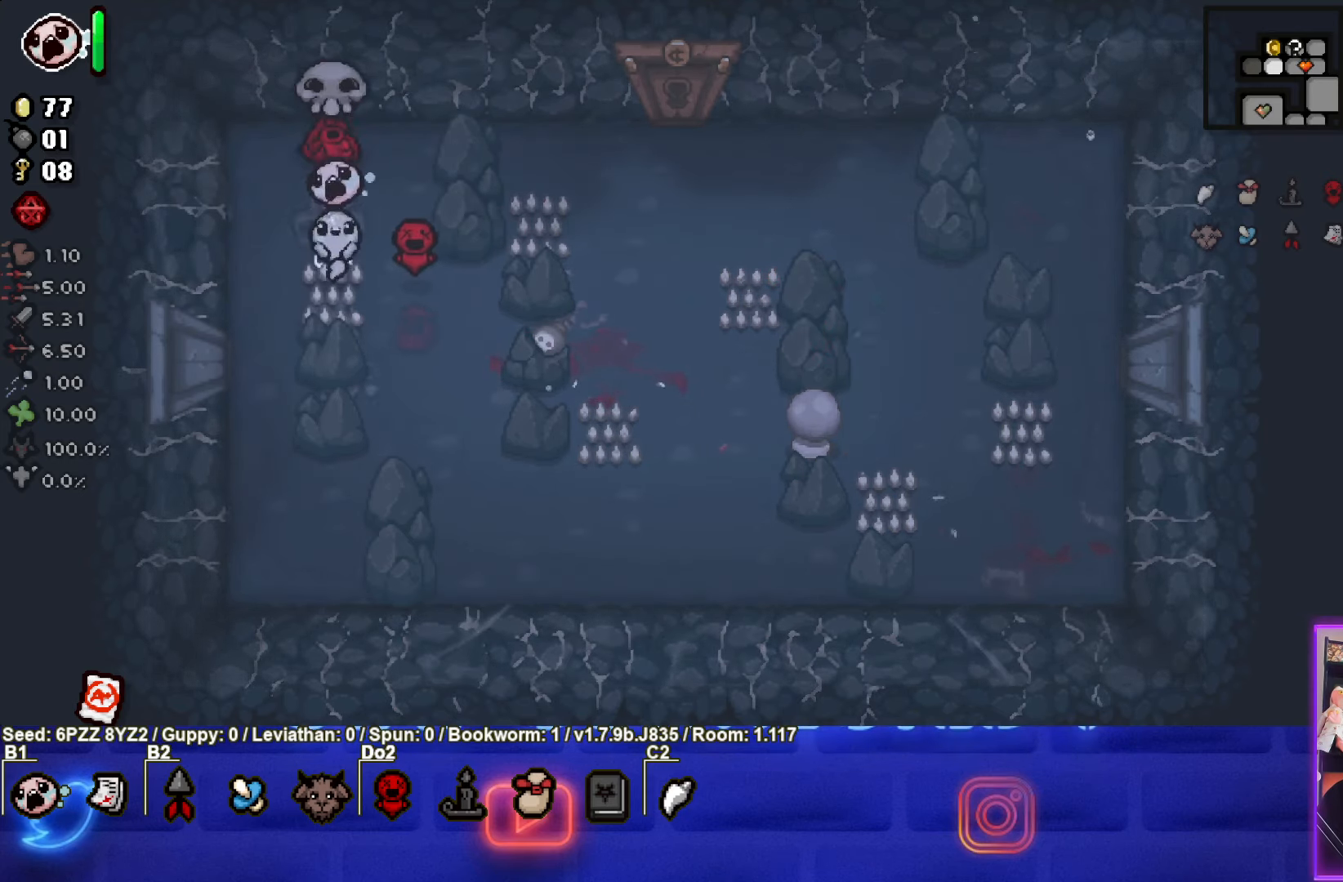
{"dt_ms": 500, "buttons": [], "left_stick": "down", "events": [[50, "TRIANGLE", "down"], [133, "left_stick", "down"], [216, "TRIANGLE", "up"]]}
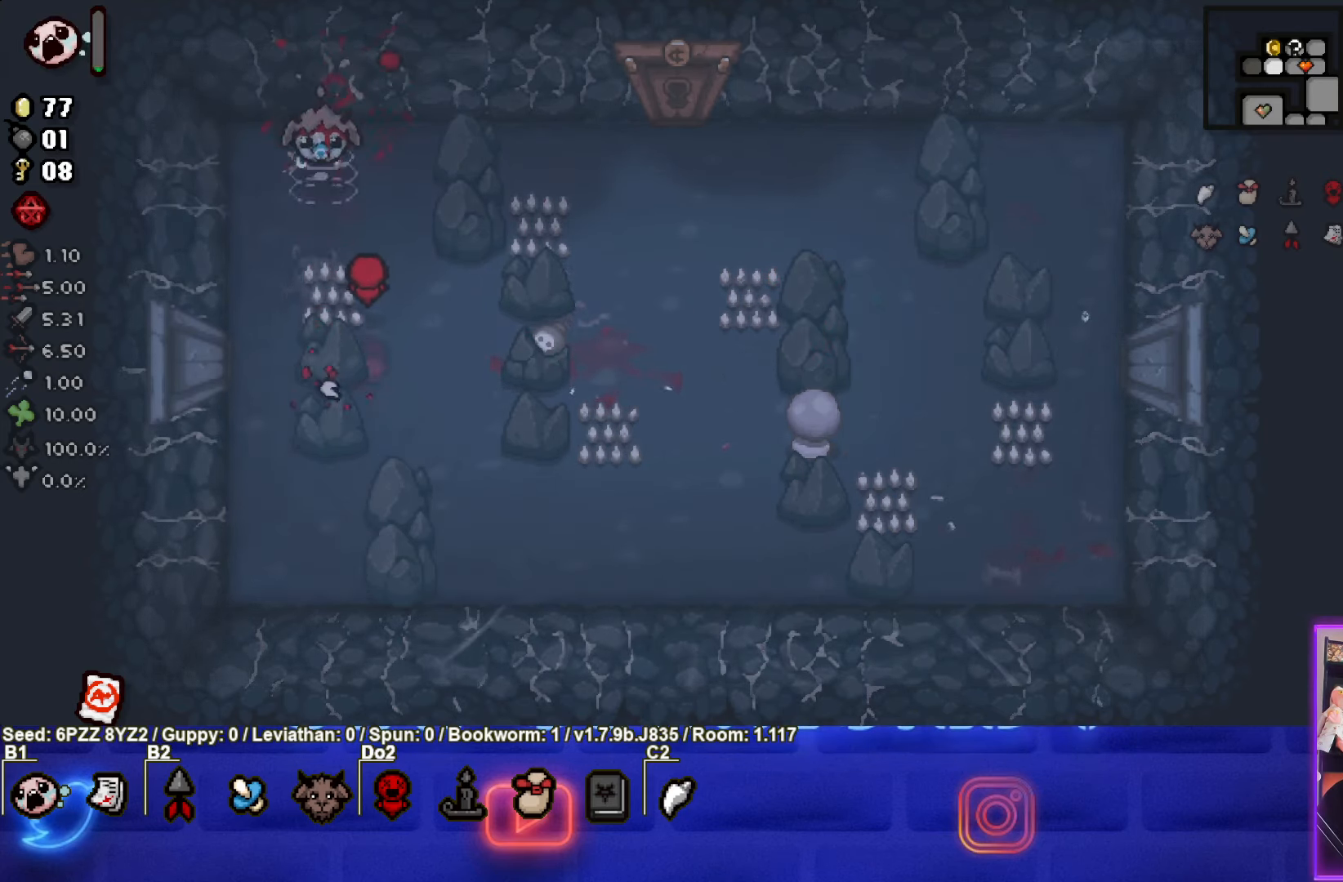
{"dt_ms": 500, "buttons": [], "left_stick": "right", "events": [[33, "left_stick", "down-right"], [83, "L1", "down"], [83, "L2", "down"], [233, "L1", "up"], [233, "L2", "up"], [266, "left_stick", "center"], [383, "left_stick", "down-right"], [500, "left_stick", "right"]]}
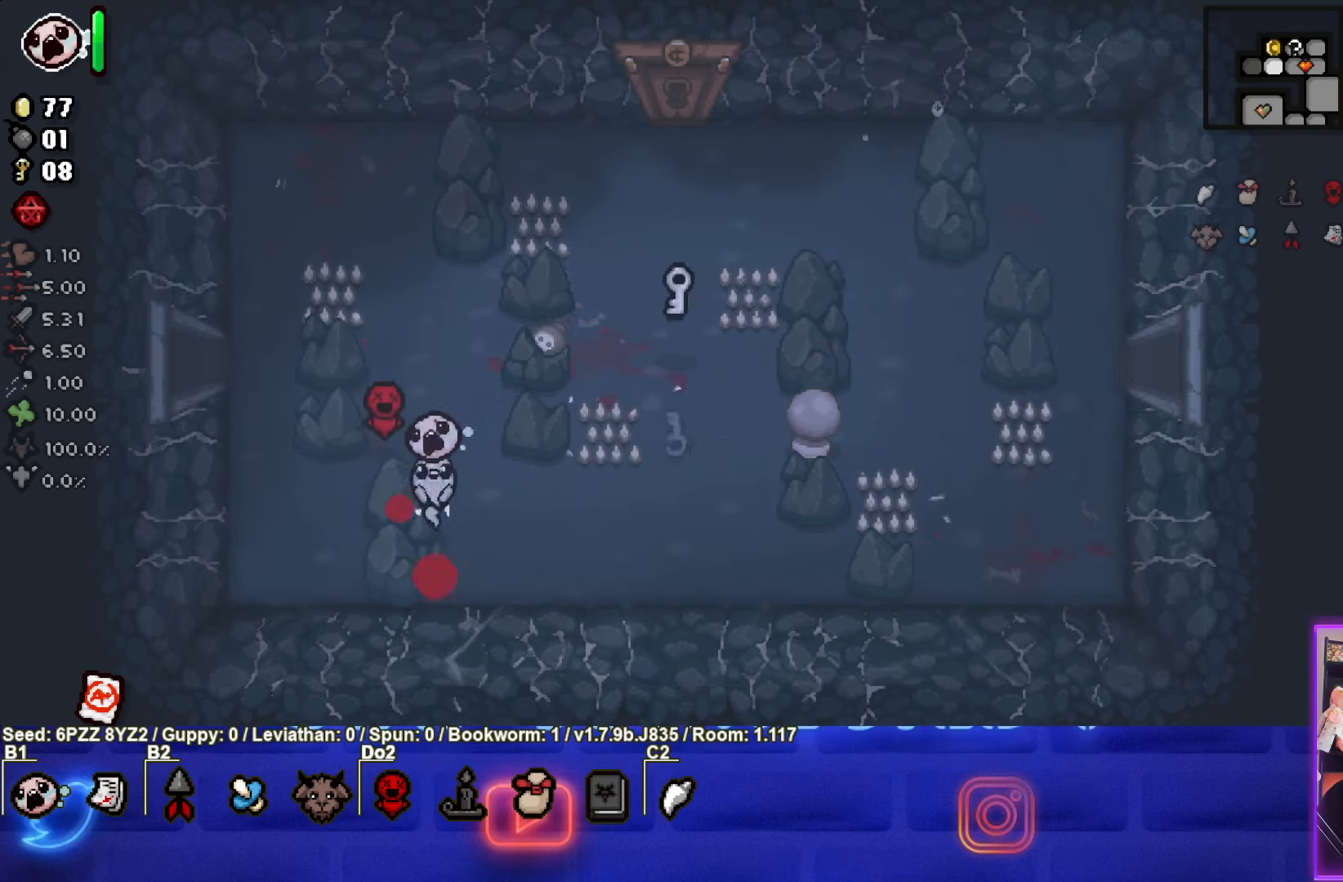
{"dt_ms": 500, "buttons": [], "left_stick": "up-right", "events": [[167, "left_stick", "up-right"]]}
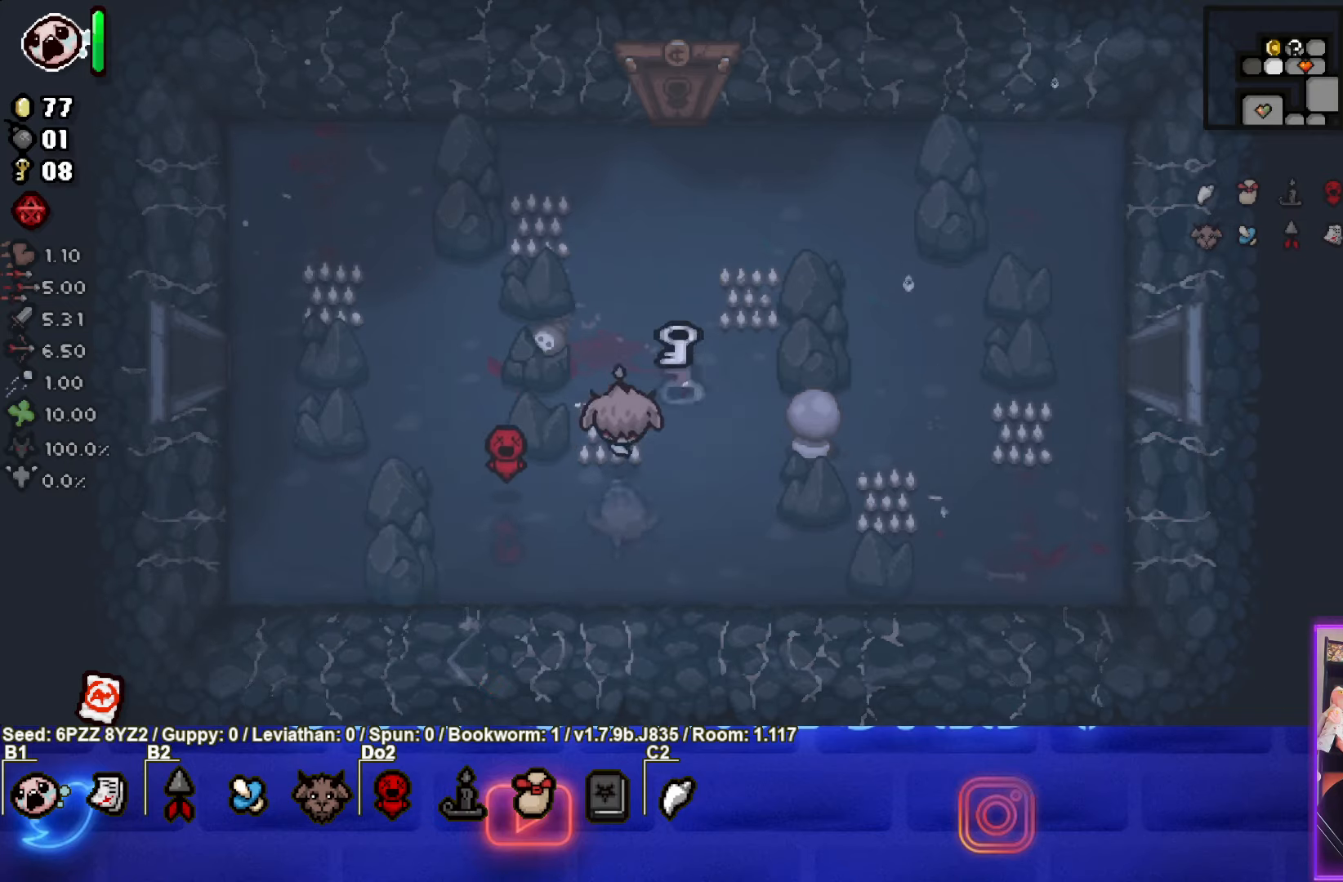
{"dt_ms": 500, "buttons": [], "left_stick": "up", "events": [[83, "left_stick", "up"]]}
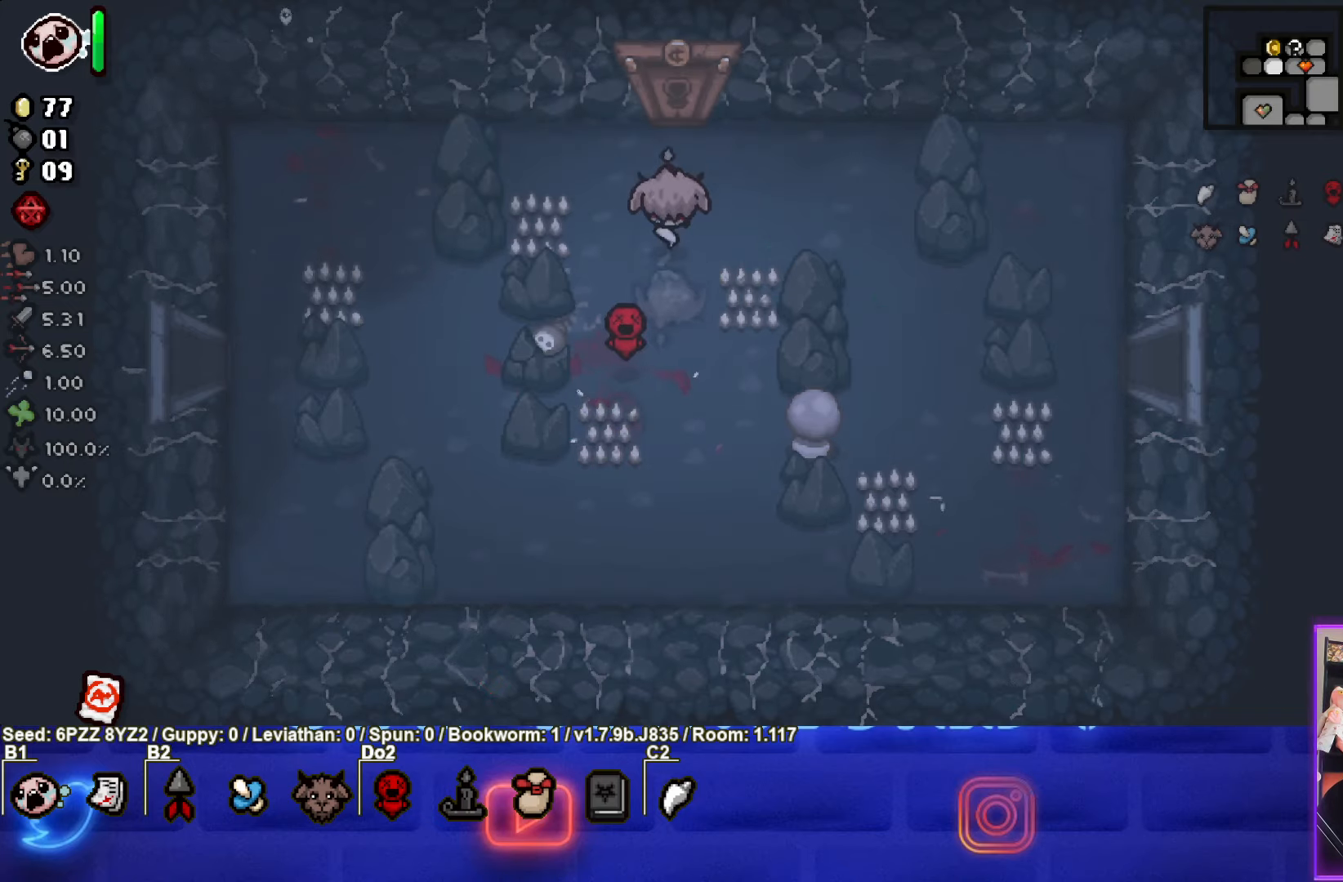
{"dt_ms": 500, "buttons": [], "left_stick": "center", "events": [[450, "left_stick", "center"]]}
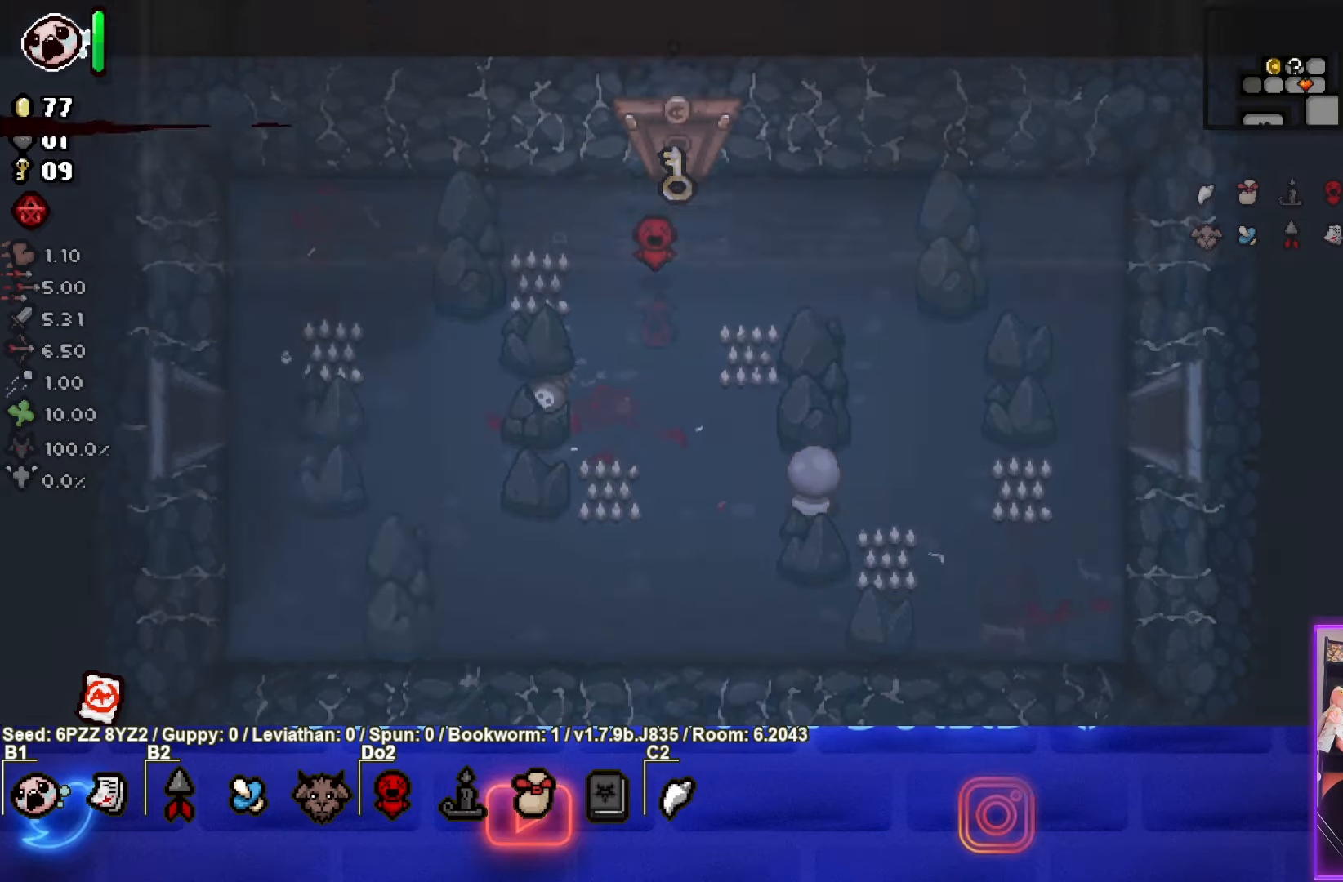
{"dt_ms": 500, "buttons": ["TRIANGLE"], "left_stick": "center", "events": [[450, "TRIANGLE", "down"]]}
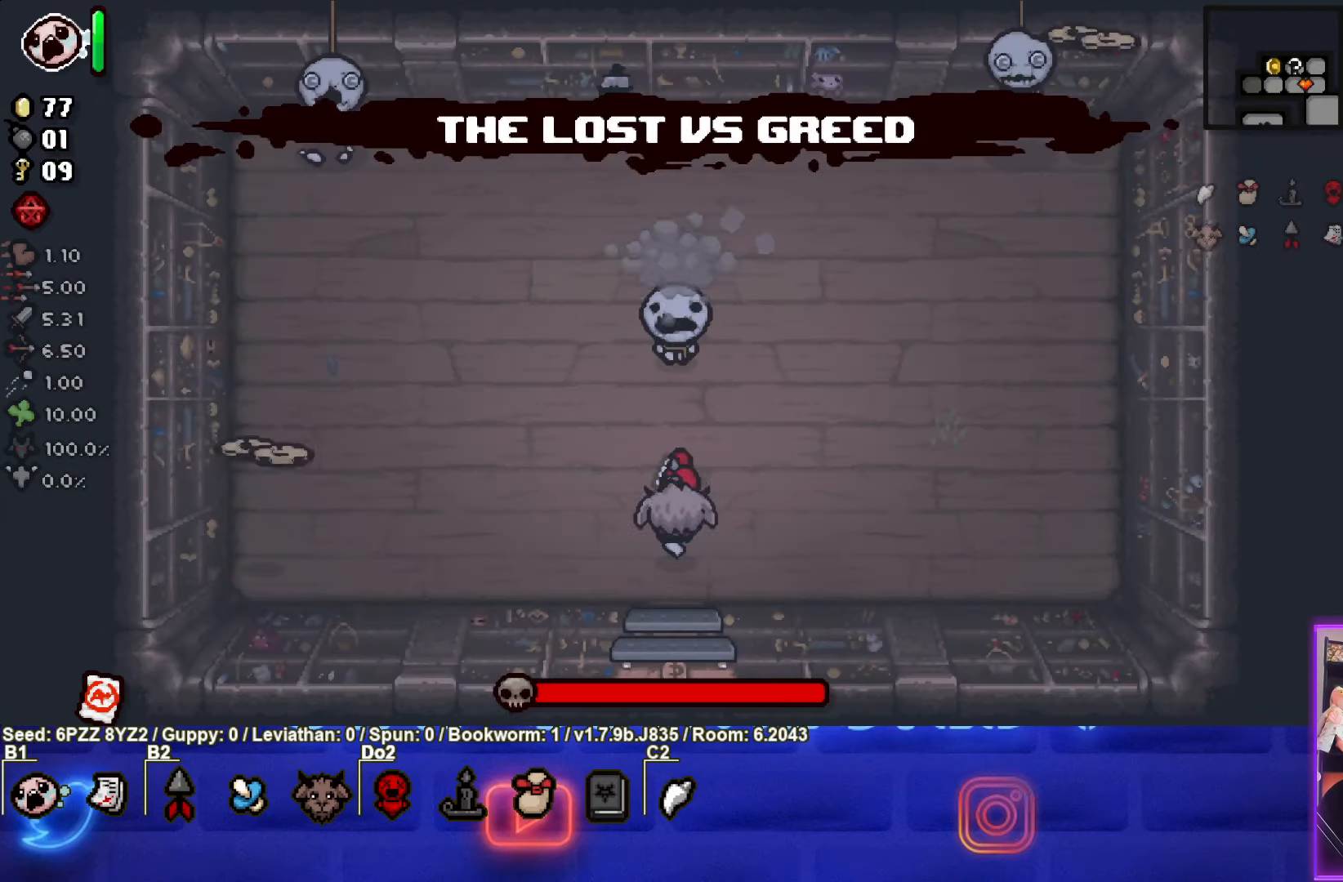
{"dt_ms": 500, "buttons": ["TRIANGLE"], "left_stick": "down-left", "events": [[500, "left_stick", "down-left"]]}
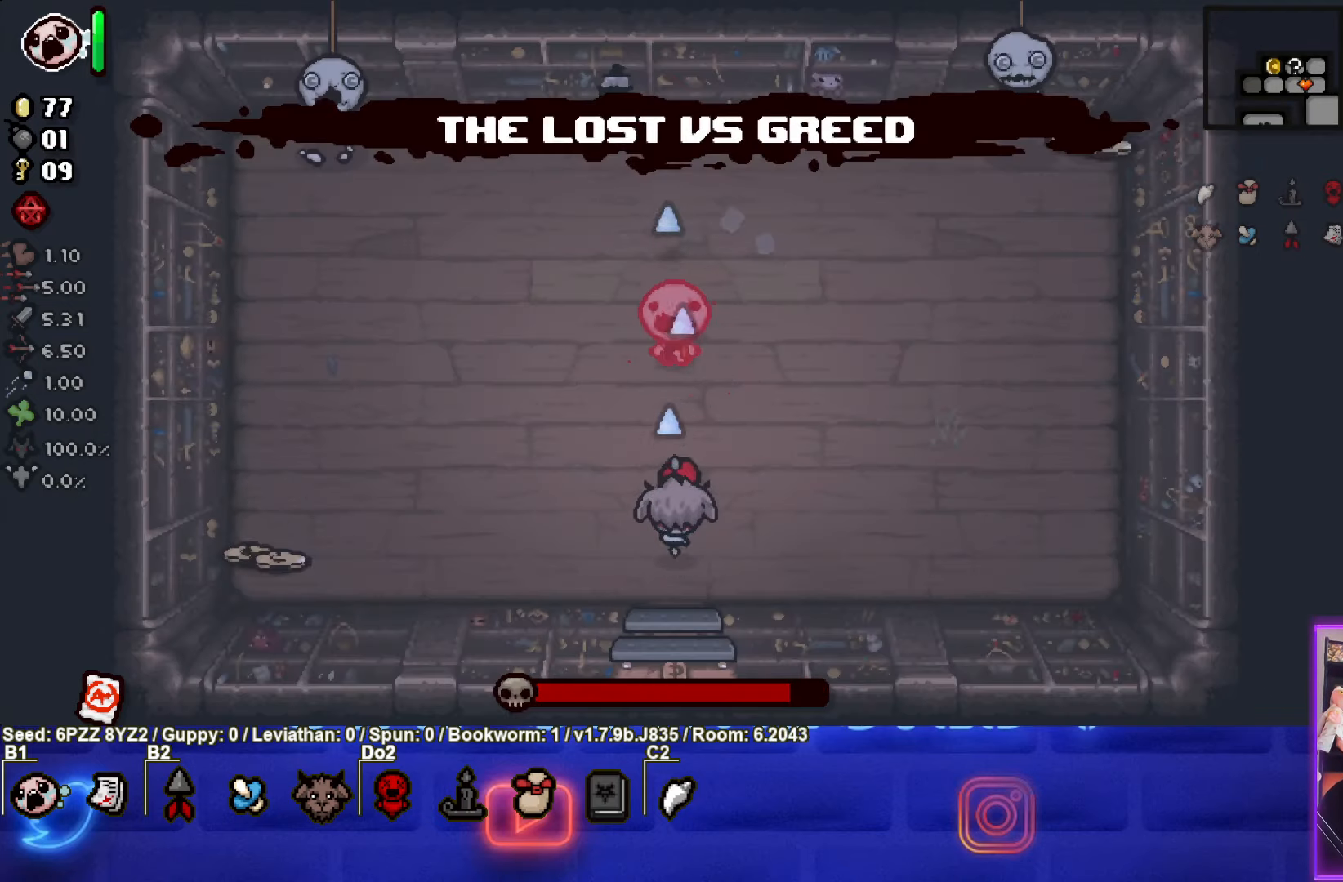
{"dt_ms": 500, "buttons": ["CIRCLE"], "left_stick": "up-left", "events": [[283, "left_stick", "left"], [367, "TRIANGLE", "up"], [450, "left_stick", "up-left"], [467, "CIRCLE", "down"]]}
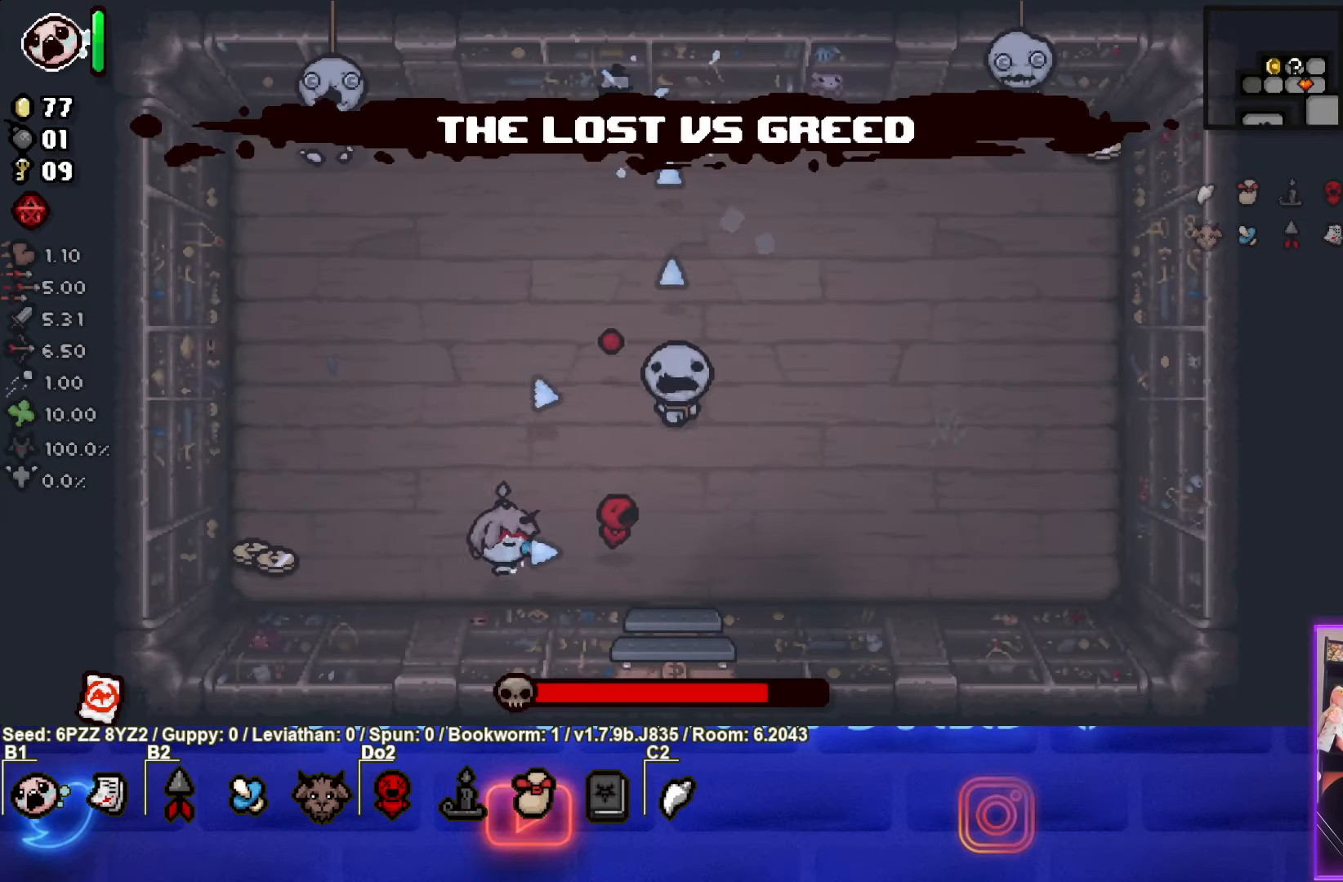
{"dt_ms": 500, "buttons": [], "left_stick": "up", "events": [[433, "CIRCLE", "up"], [433, "left_stick", "up"]]}